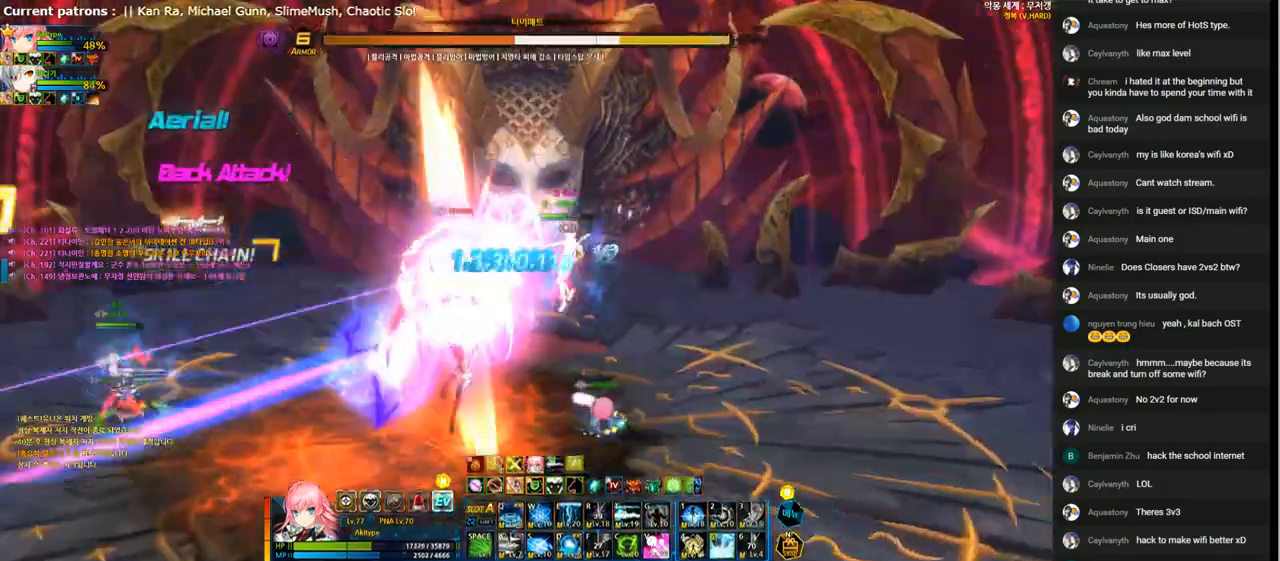
Gameplay with keyboard; each line is a JSON object with the keys held at the frame after it. "events" lists presses ("down") and releases ("up") of "1", "2", "3", "4", "5", "6", "a", "c", "d", "down", "e", "f", "g", "left", "q", "r", "right", "s", "shift", "space", "t", "up", "v", "w", "x" and "z" between this image and that frame as [ms after this image, input, new state], when the widget could be followed in between. No other keys are recorded. Mouse input is not recorded.
{"keys": [], "events": [[100, "r", "up"], [167, "r", "down"], [267, "r", "up"], [367, "r", "down"], [467, "r", "up"]]}
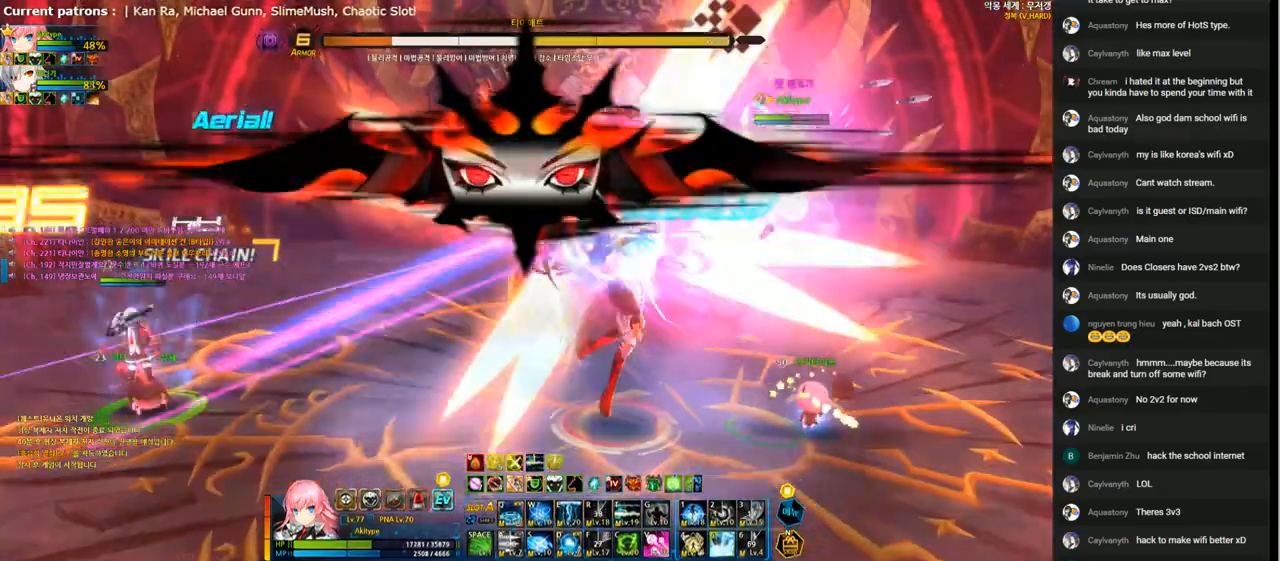
{"keys": ["d", "left"], "events": [[33, "r", "down"], [133, "r", "up"], [200, "r", "down"], [267, "r", "up"], [367, "d", "down"], [467, "left", "down"]]}
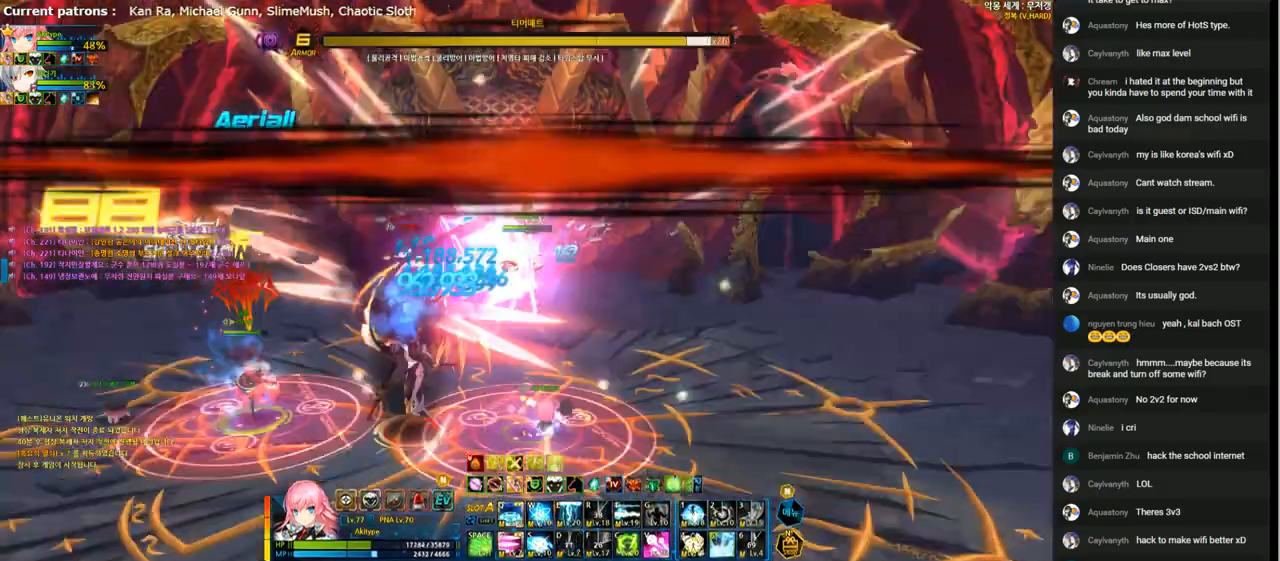
{"keys": ["d"], "events": [[200, "left", "up"]]}
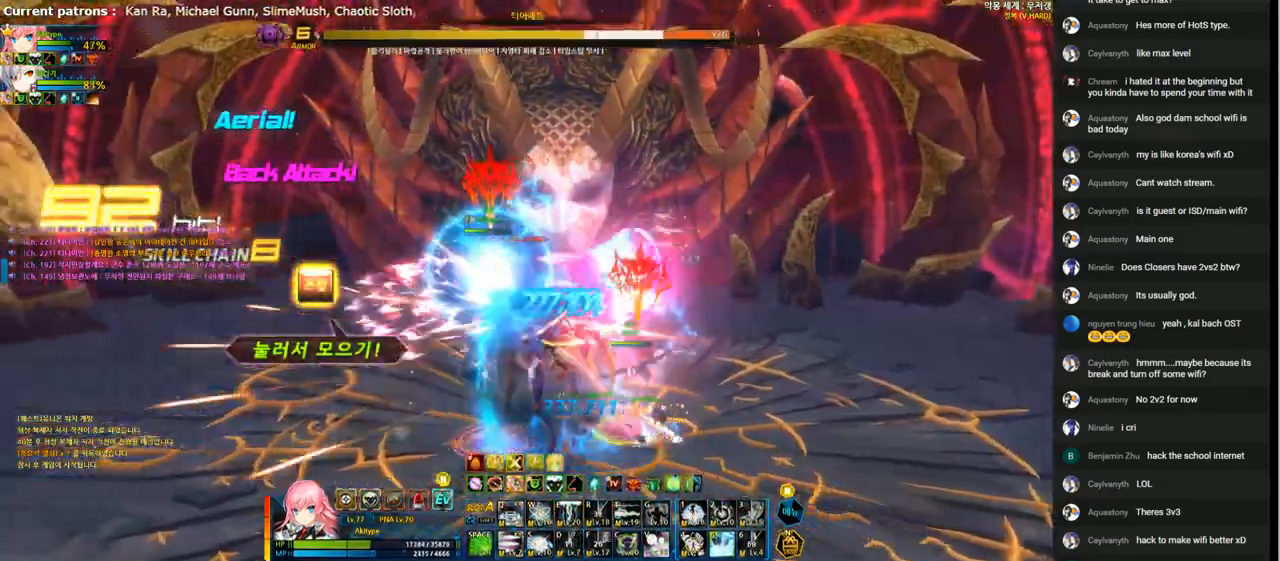
{"keys": ["d"], "events": [[300, "right", "down"], [400, "right", "up"]]}
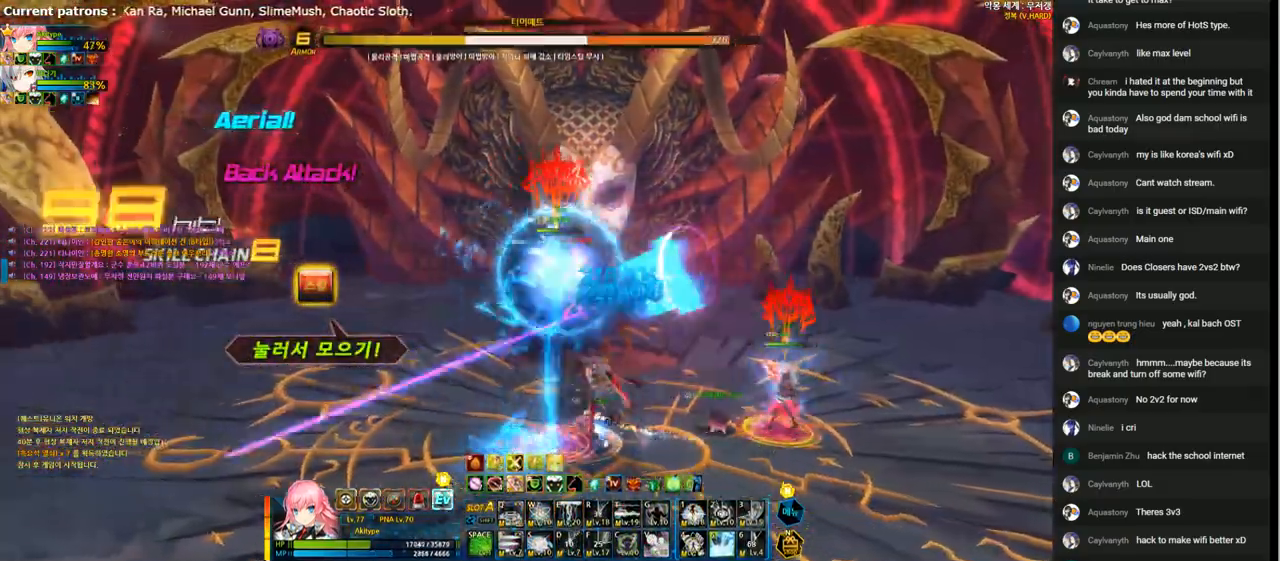
{"keys": ["d"], "events": []}
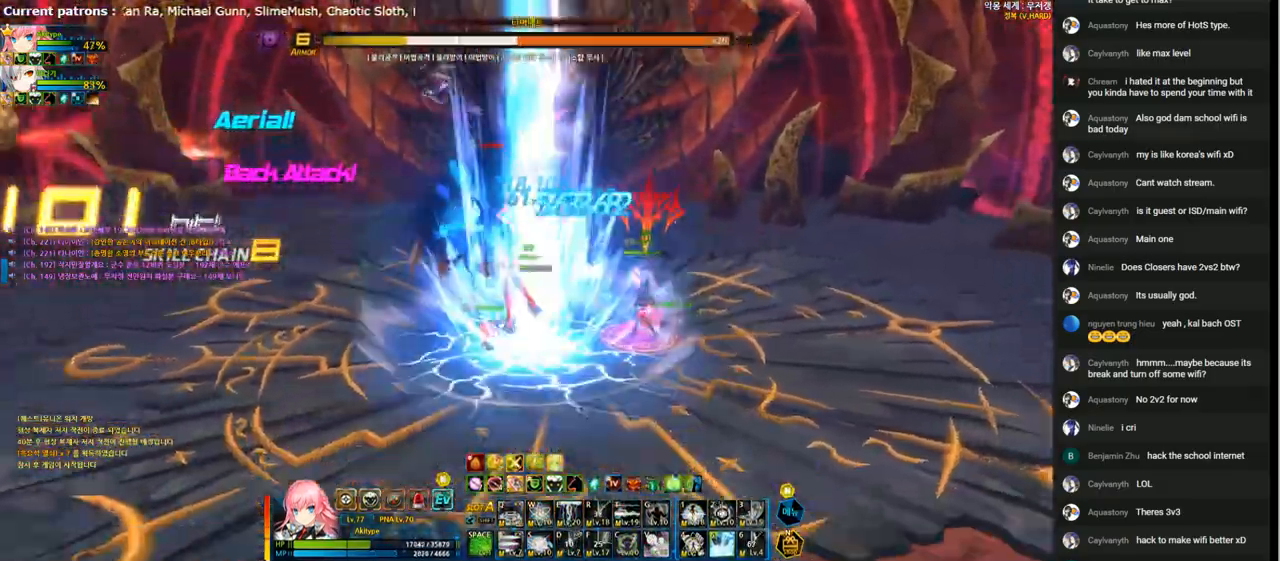
{"keys": ["right"], "events": [[100, "d", "up"], [167, "right", "down"]]}
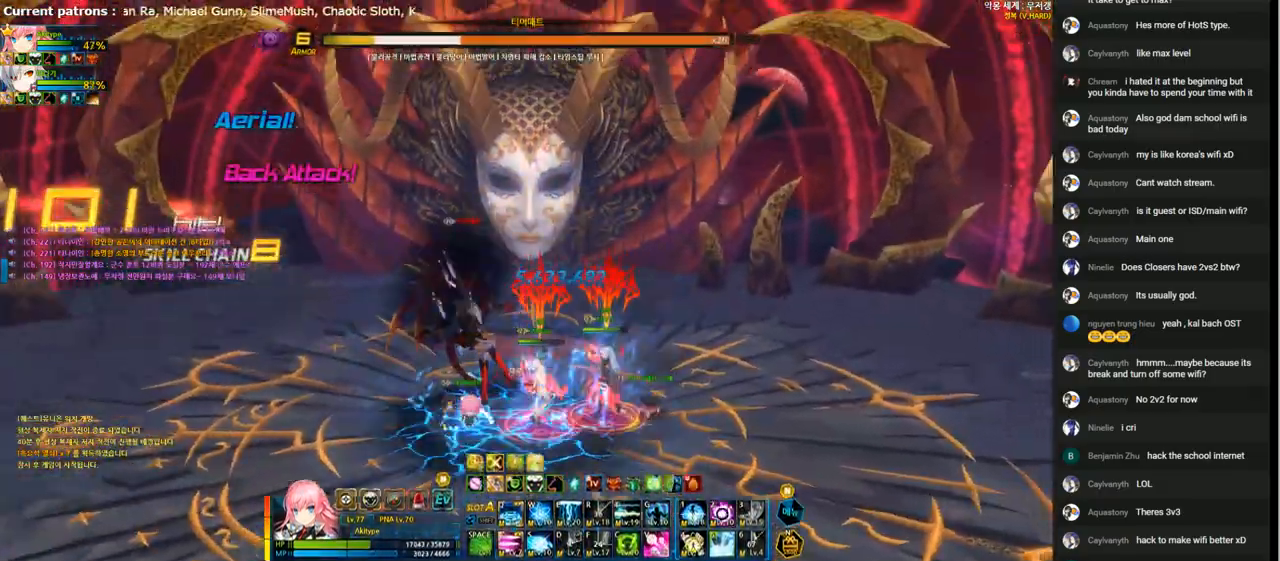
{"keys": ["down"], "events": [[133, "up", "down"], [200, "right", "up"], [233, "up", "up"], [500, "down", "down"]]}
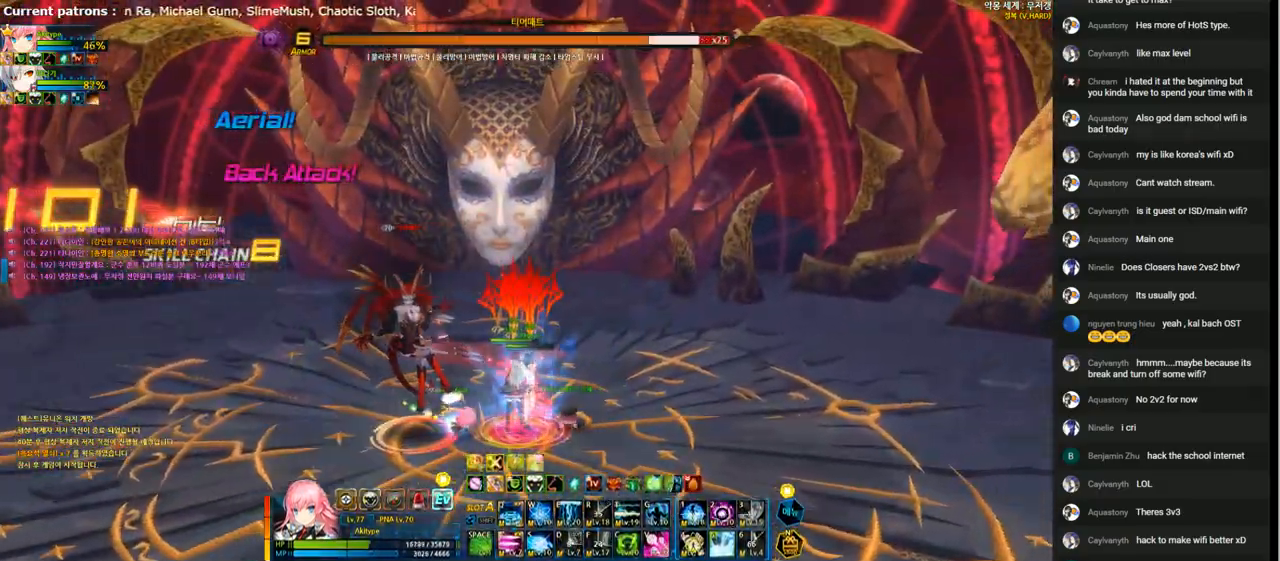
{"keys": [], "events": [[67, "down", "up"], [100, "left", "down"], [167, "left", "up"]]}
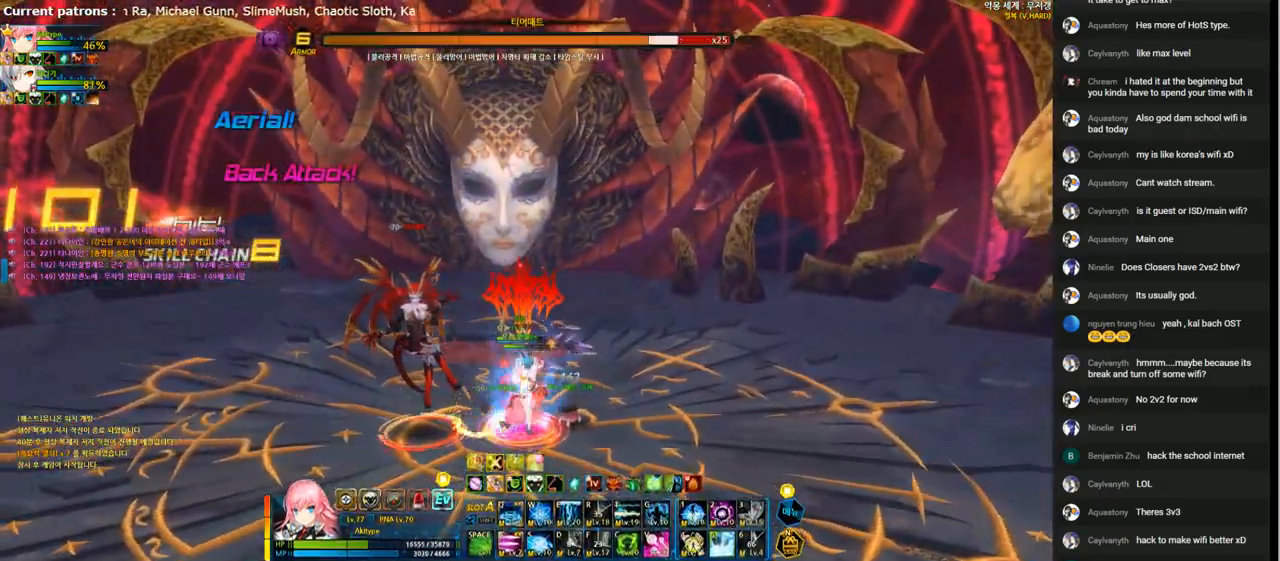
{"keys": ["shift"], "events": [[467, "shift", "down"]]}
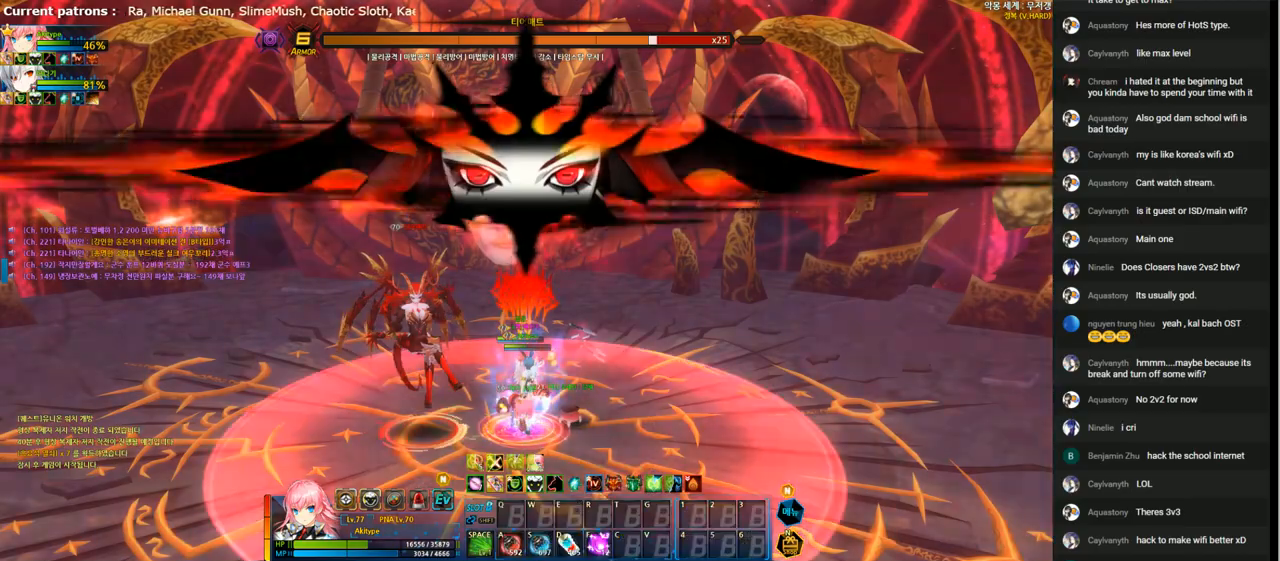
{"keys": [], "events": [[33, "shift", "up"], [367, "a", "down"], [433, "a", "up"]]}
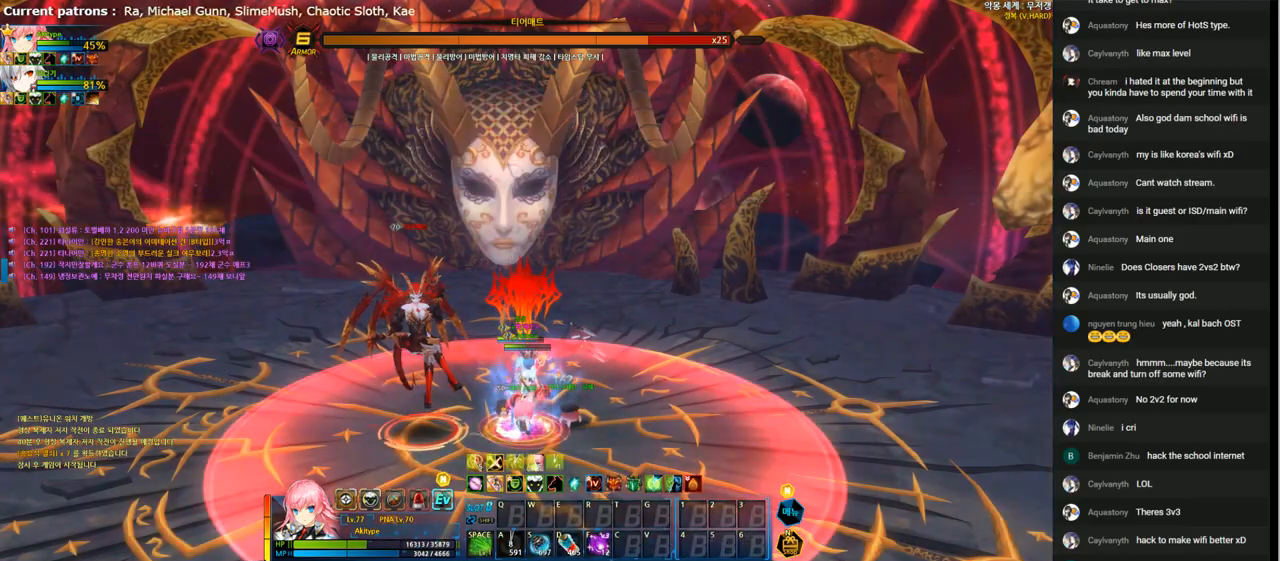
{"keys": [], "events": []}
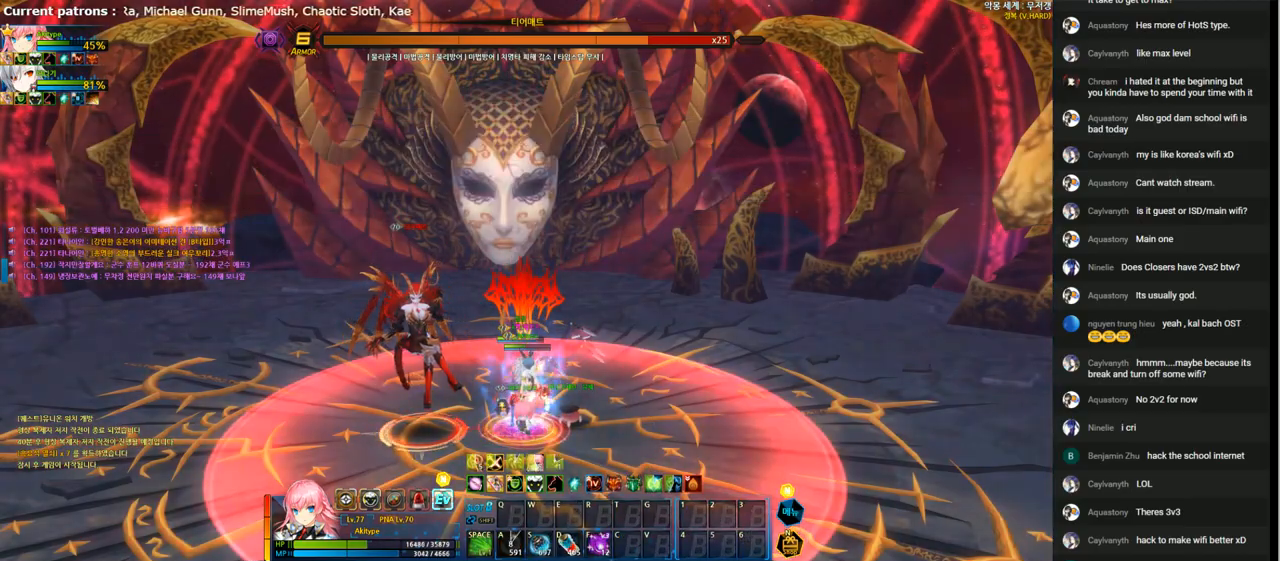
{"keys": [], "events": [[200, "s", "down"], [267, "s", "up"], [433, "d", "down"], [500, "d", "up"]]}
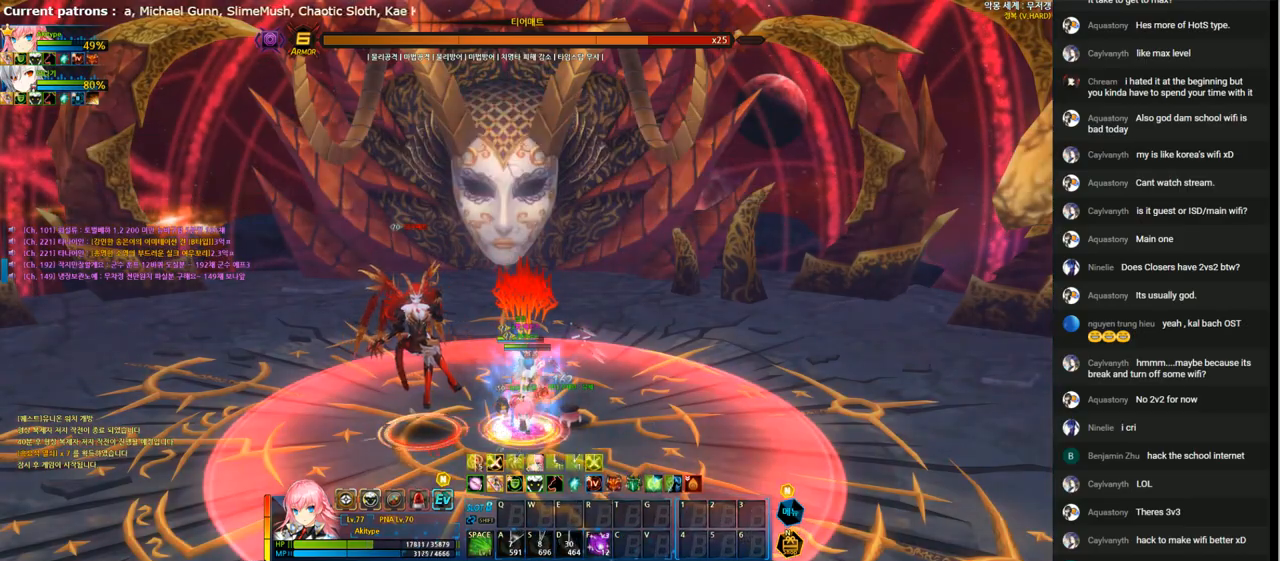
{"keys": [], "events": [[133, "shift", "down"], [200, "shift", "up"]]}
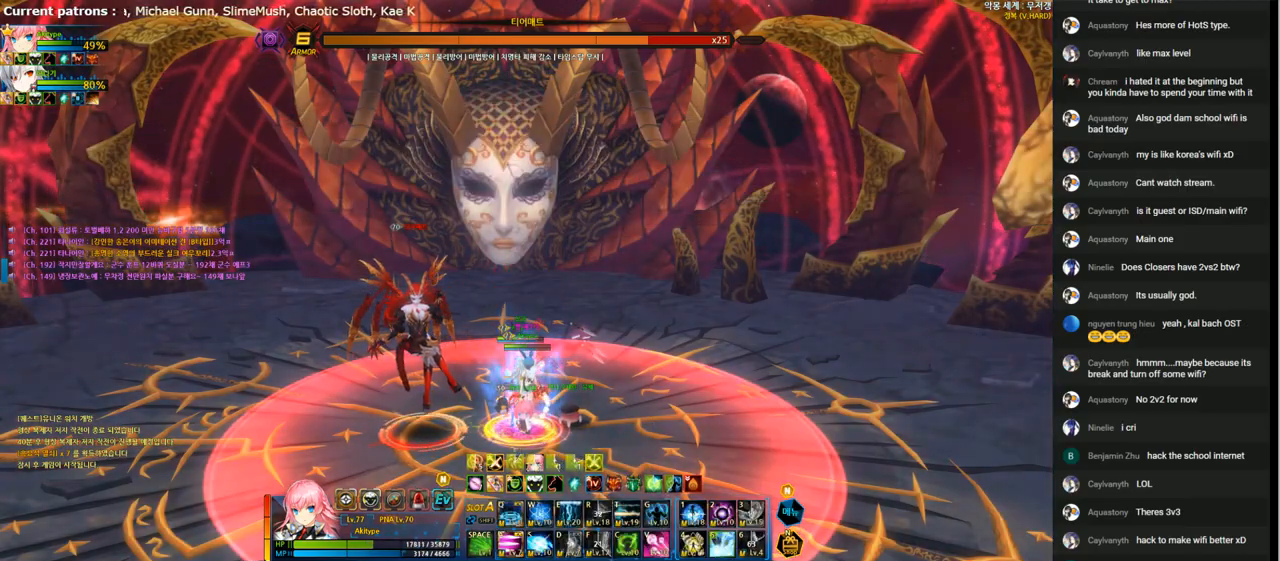
{"keys": ["left"], "events": [[33, "x", "down"], [133, "x", "up"], [333, "v", "down"], [433, "v", "up"], [500, "left", "down"]]}
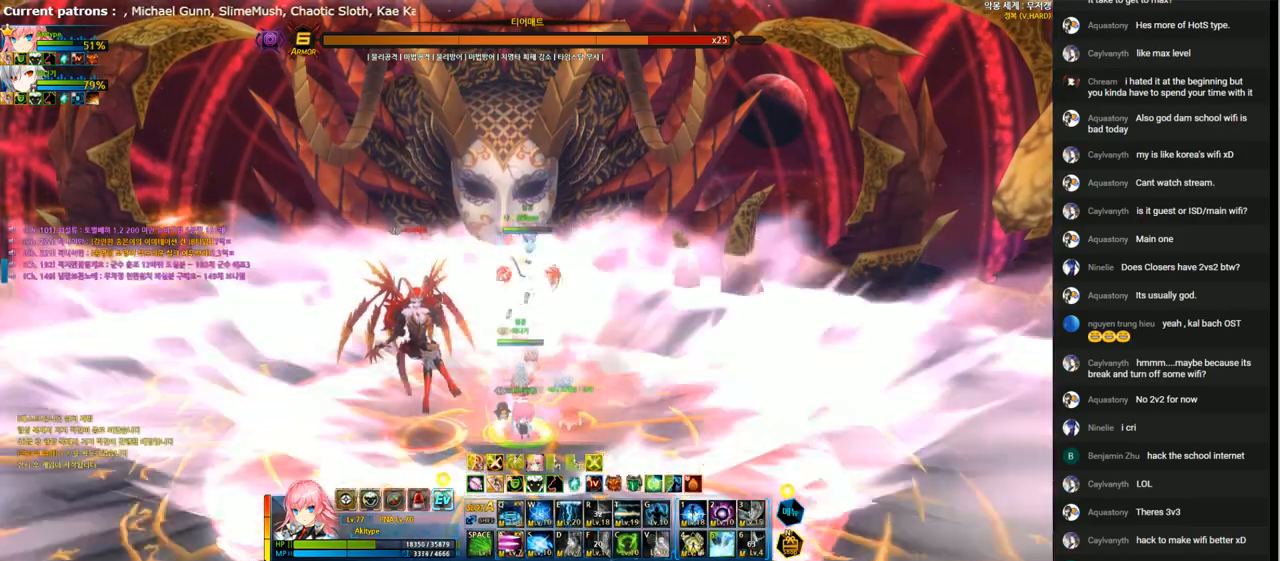
{"keys": ["t"], "events": [[67, "t", "down"], [133, "left", "up"], [133, "t", "up"], [200, "t", "down"], [300, "t", "up"], [367, "t", "down"], [433, "t", "up"], [500, "t", "down"]]}
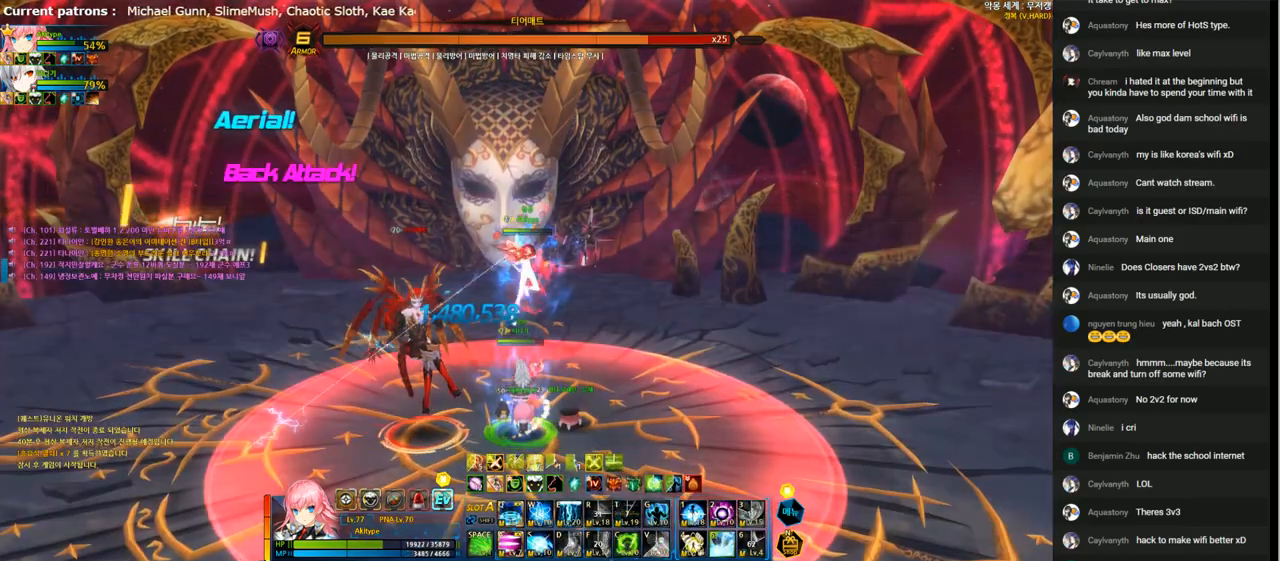
{"keys": ["t"], "events": [[100, "t", "up"], [167, "t", "down"], [267, "t", "up"], [333, "t", "down"], [400, "t", "up"], [500, "t", "down"]]}
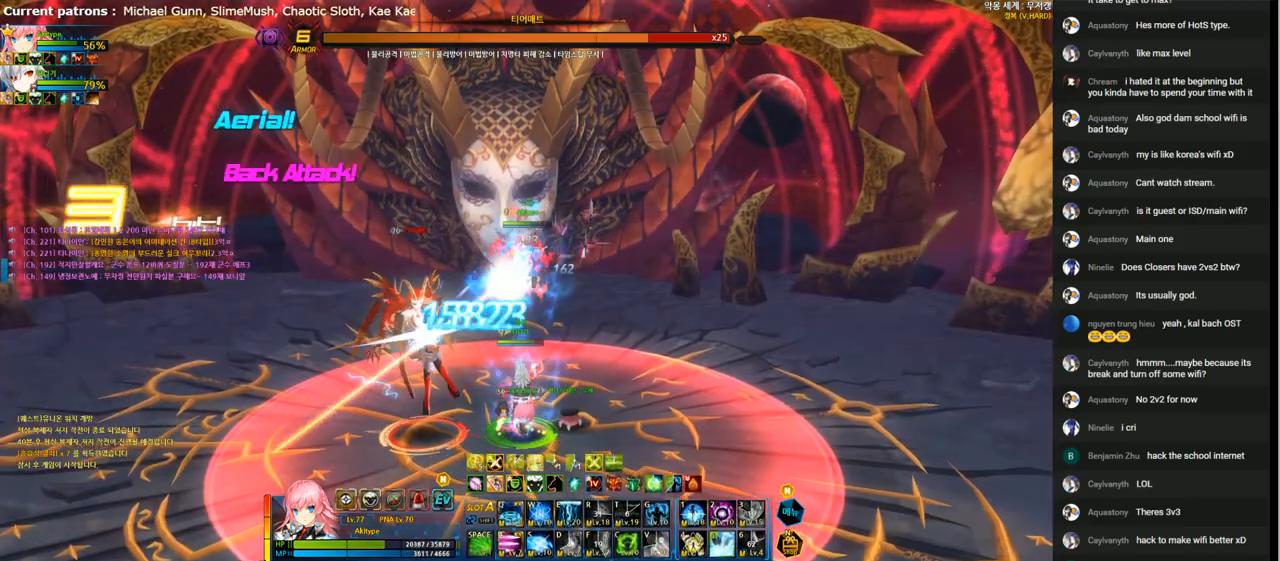
{"keys": ["t"], "events": [[67, "t", "up"], [133, "t", "down"], [200, "t", "up"], [267, "t", "down"], [367, "t", "up"], [433, "t", "down"]]}
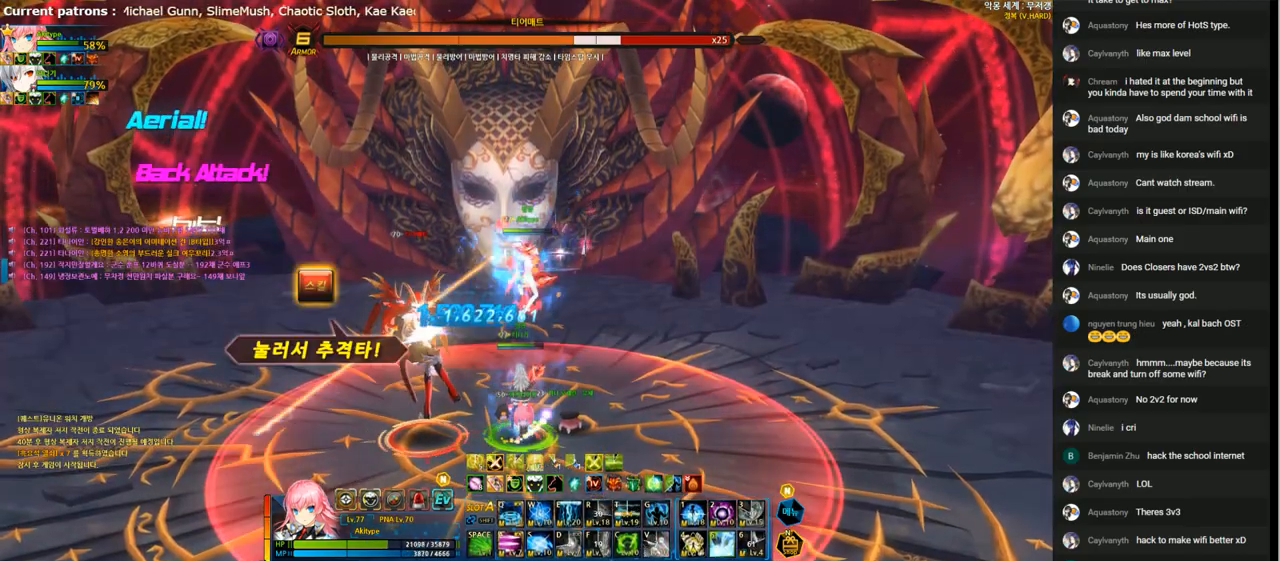
{"keys": ["left"], "events": [[33, "t", "up"], [100, "t", "down"], [167, "t", "up"], [333, "c", "down"], [400, "c", "up"], [500, "left", "down"]]}
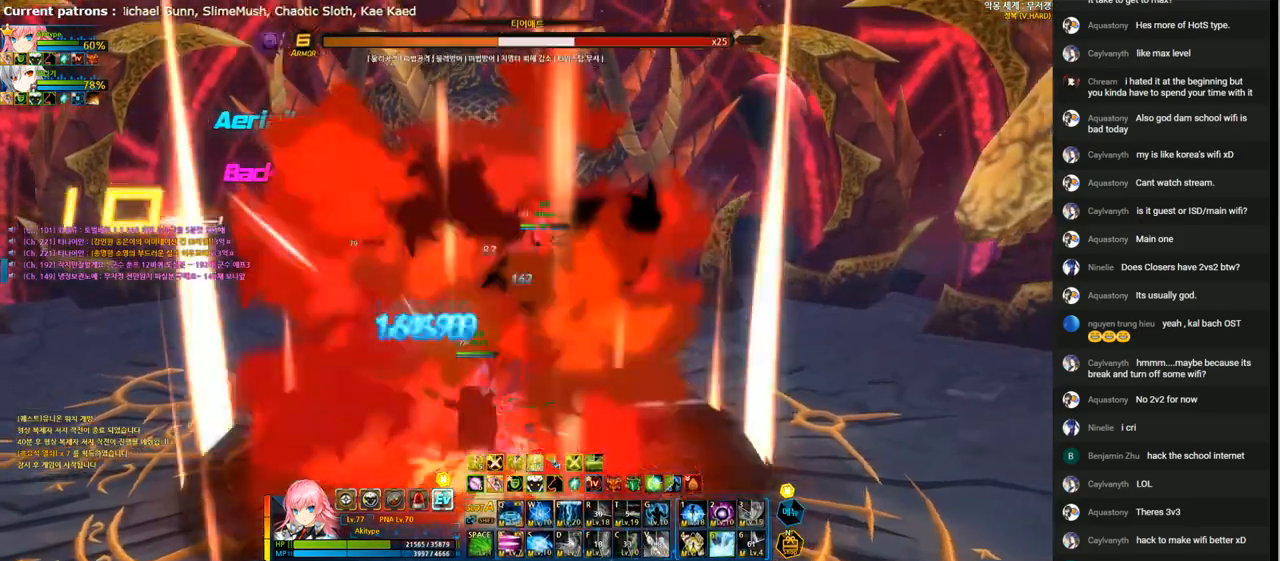
{"keys": ["1", "right"], "events": [[67, "1", "down"], [167, "1", "up"], [233, "1", "down"], [333, "1", "up"], [400, "right", "down"], [433, "left", "up"], [500, "1", "down"]]}
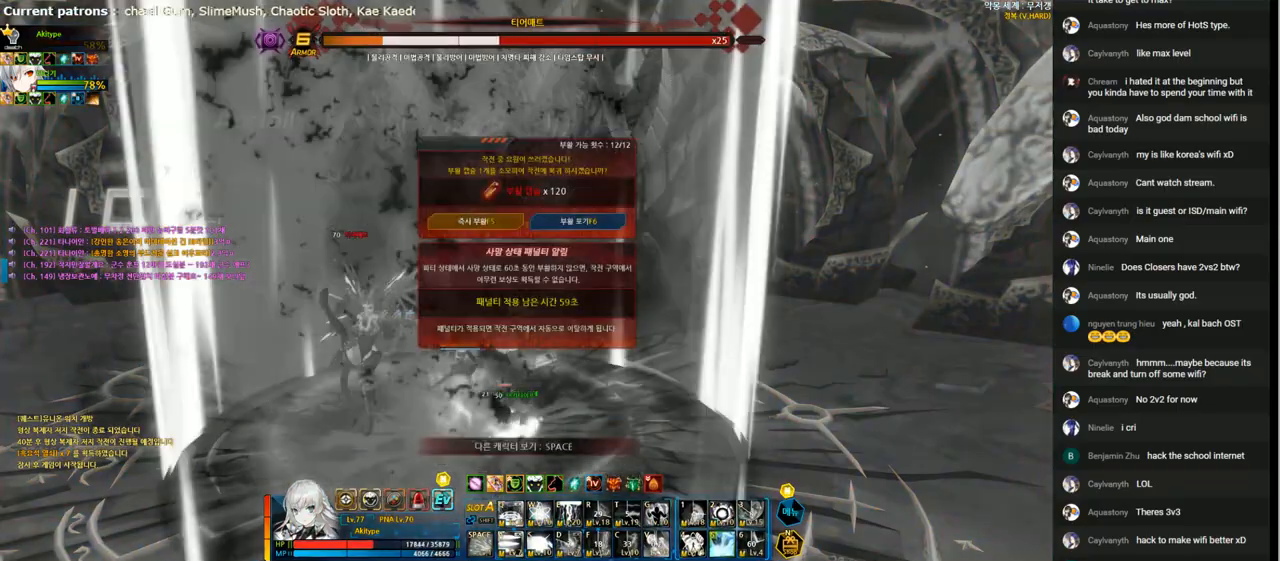
{"keys": [], "events": [[100, "1", "up"], [167, "right", "up"], [200, "left", "down"], [300, "1", "down"], [400, "left", "up"], [433, "1", "up"]]}
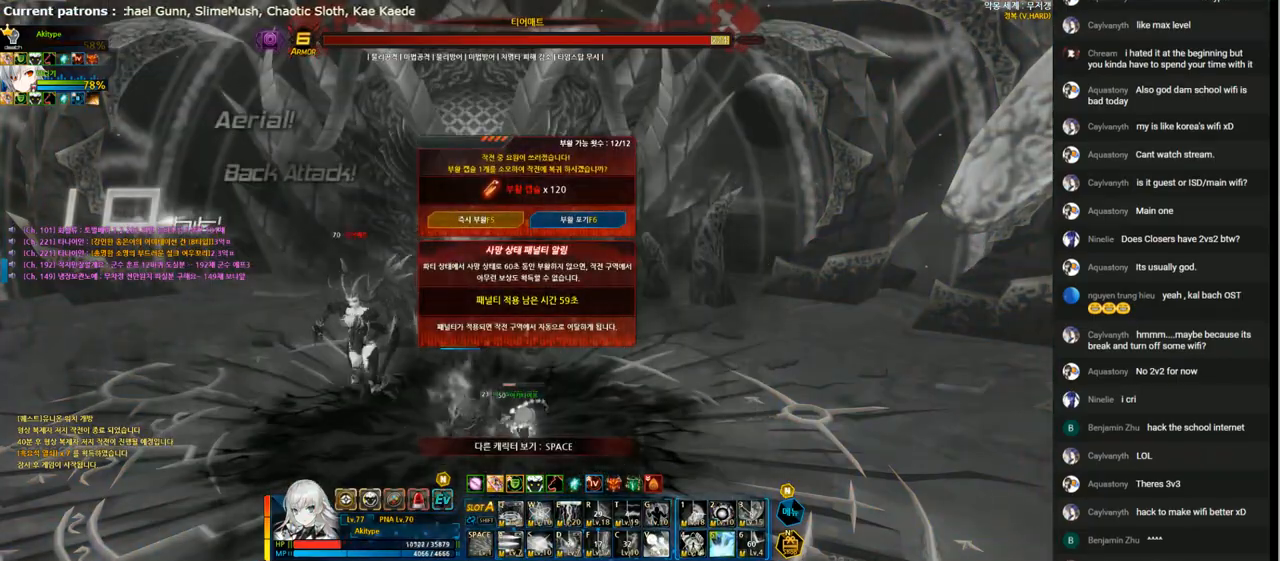
{"keys": ["right"], "events": [[467, "right", "down"]]}
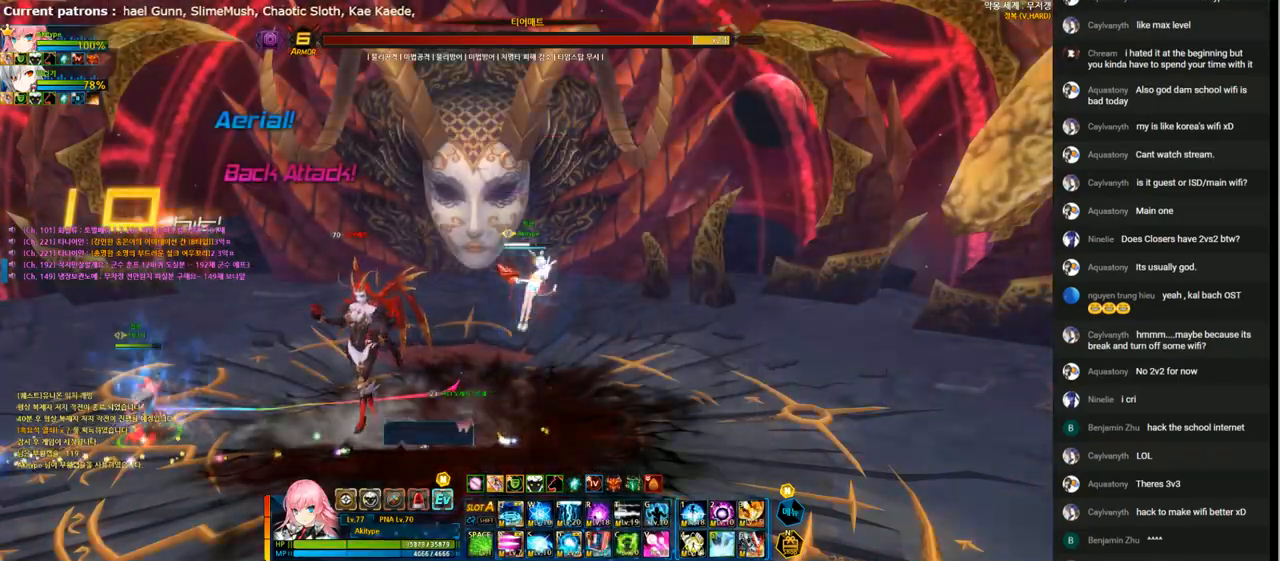
{"keys": [], "events": [[67, "right", "up"], [267, "g", "down"], [333, "g", "up"], [400, "g", "down"], [467, "g", "up"]]}
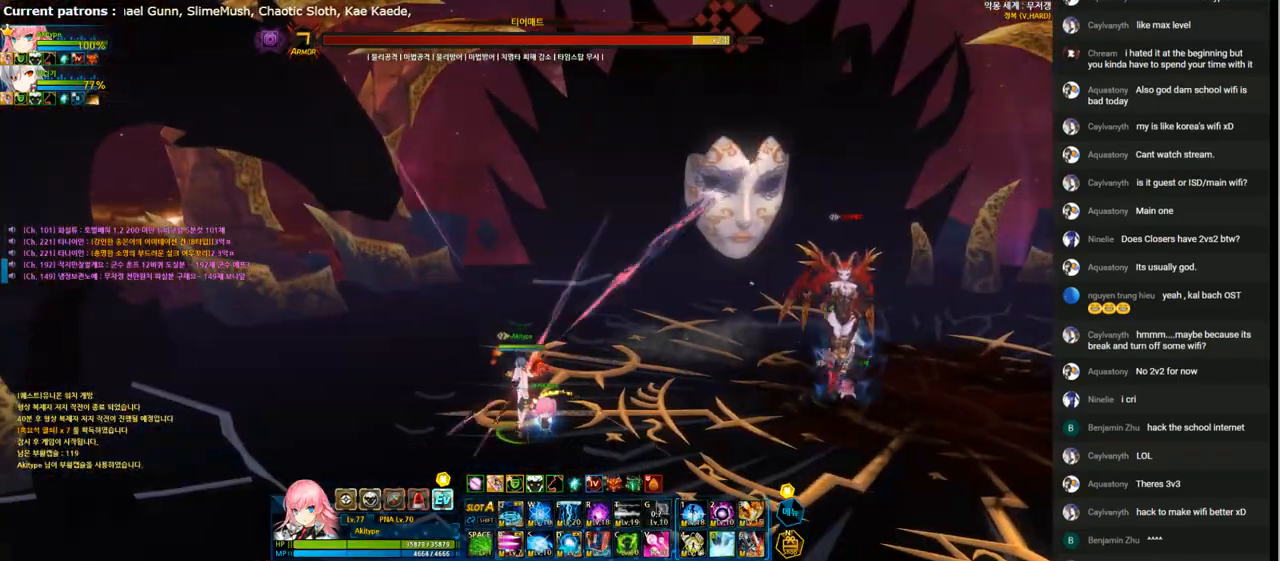
{"keys": ["right"], "events": [[333, "right", "down"], [433, "right", "up"], [500, "right", "down"]]}
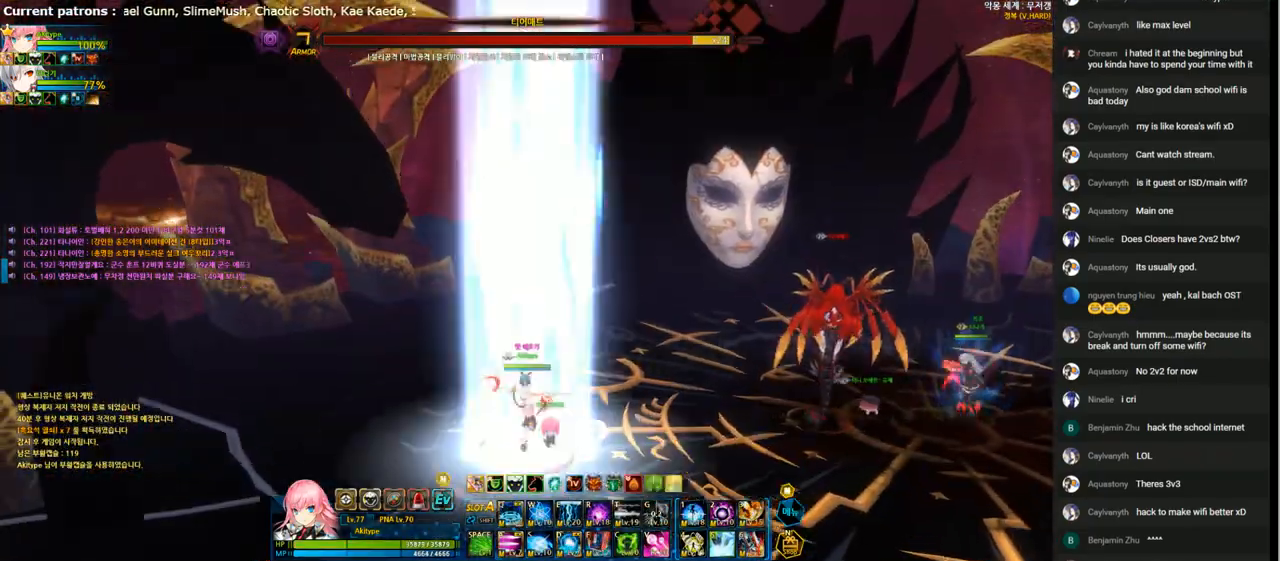
{"keys": ["right"], "events": [[67, "up", "down"], [167, "x", "down"], [267, "x", "up"], [333, "up", "up"], [400, "v", "down"], [467, "v", "up"]]}
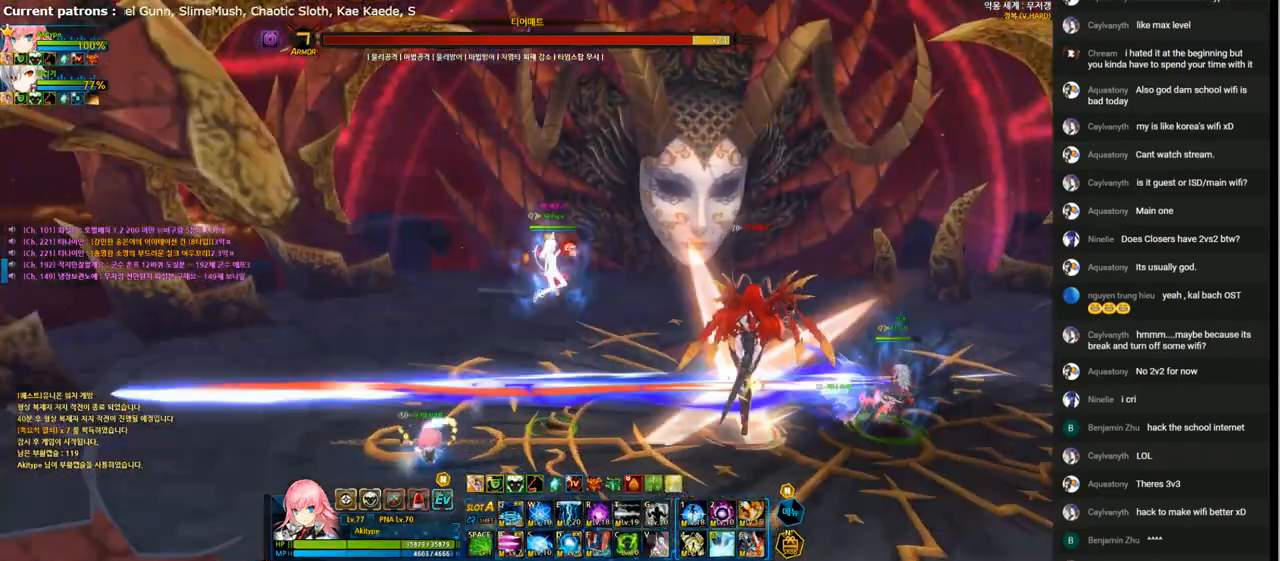
{"keys": [], "events": [[67, "t", "down"], [133, "right", "up"], [133, "t", "up"], [233, "t", "down"], [300, "t", "up"], [367, "t", "down"], [467, "t", "up"]]}
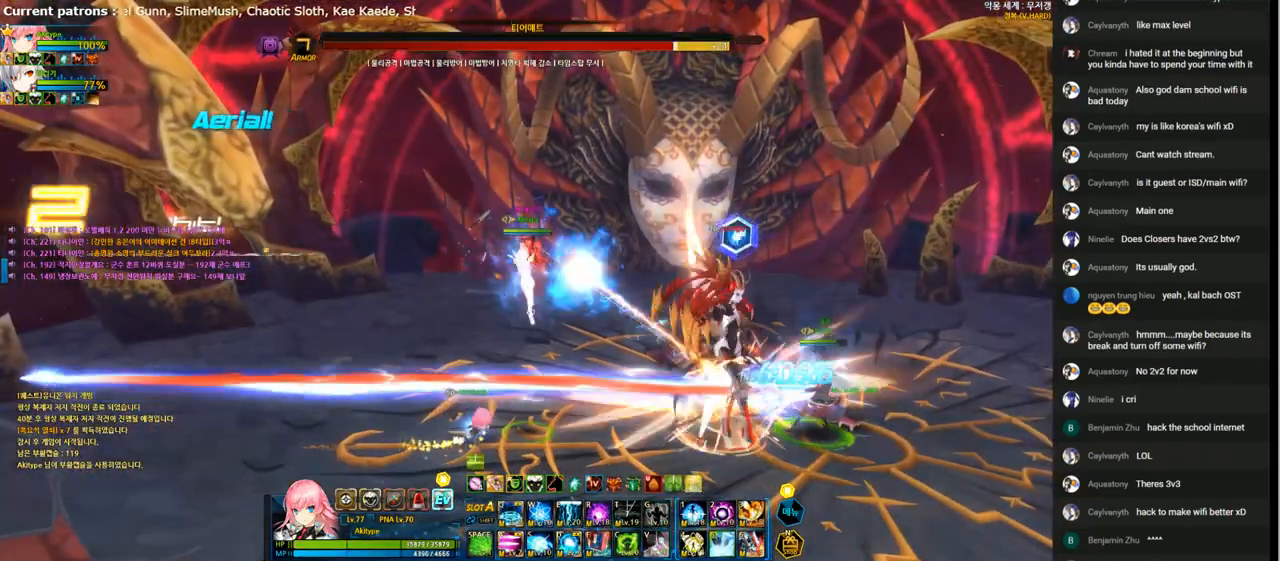
{"keys": ["t"], "events": [[33, "t", "down"], [100, "t", "up"], [200, "t", "down"], [267, "t", "up"], [333, "t", "down"], [433, "t", "up"], [500, "t", "down"]]}
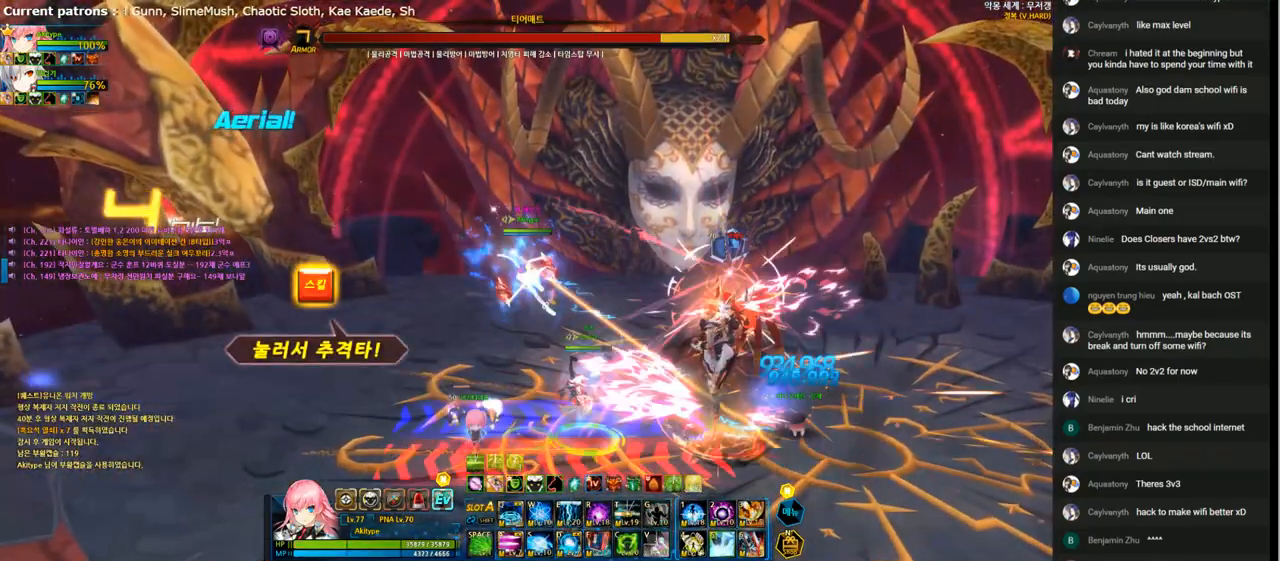
{"keys": ["a", "down", "right"], "events": [[100, "t", "up"], [167, "t", "down"], [233, "t", "up"], [300, "t", "down"], [333, "down", "down"], [333, "right", "down"], [367, "t", "up"], [467, "a", "down"]]}
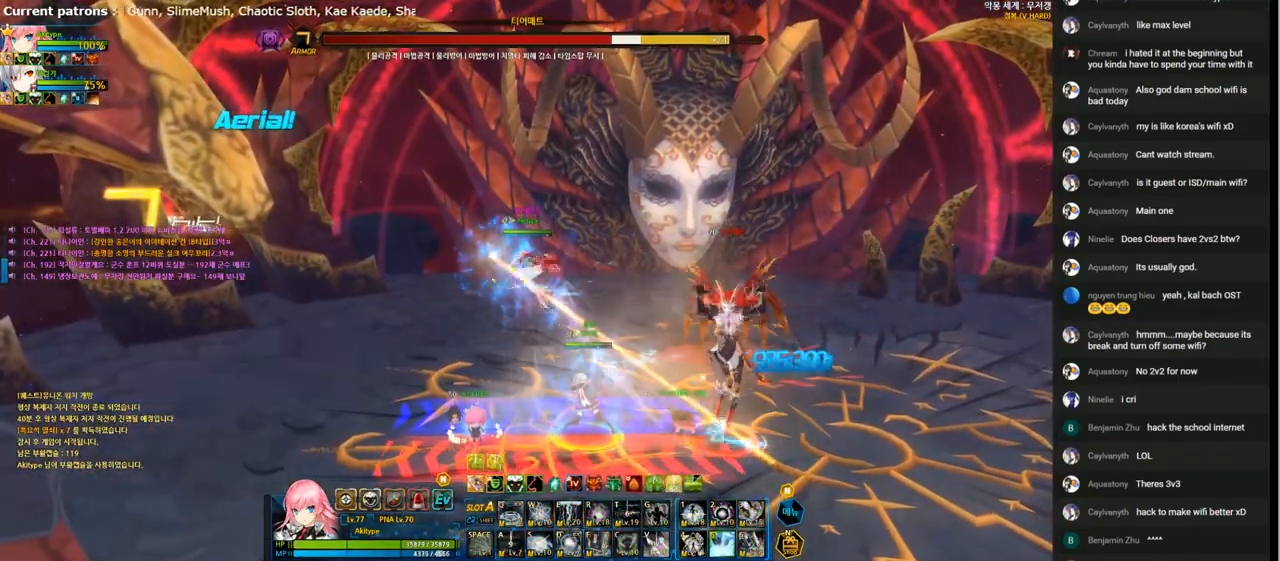
{"keys": ["a", "down"], "events": [[67, "a", "up"], [133, "a", "down"], [200, "a", "up"], [300, "a", "down"], [367, "a", "up"], [433, "a", "down"], [500, "right", "up"]]}
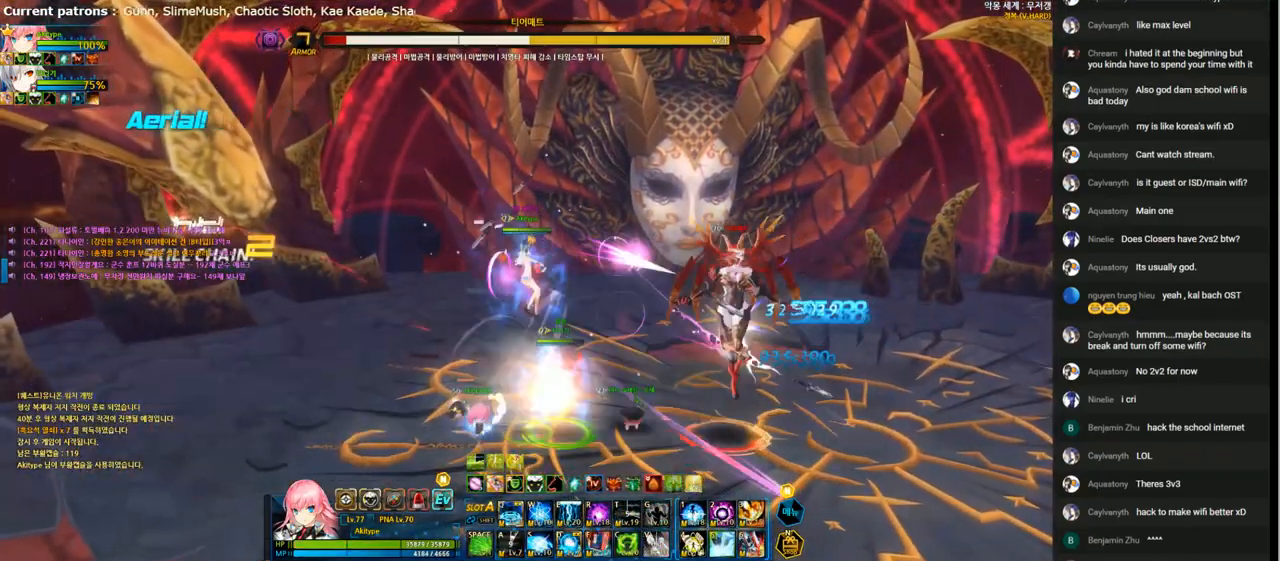
{"keys": [], "events": [[33, "a", "up"], [33, "down", "up"], [100, "a", "down"], [167, "a", "up"], [267, "a", "down"], [300, "a", "up"], [400, "a", "down"], [467, "a", "up"]]}
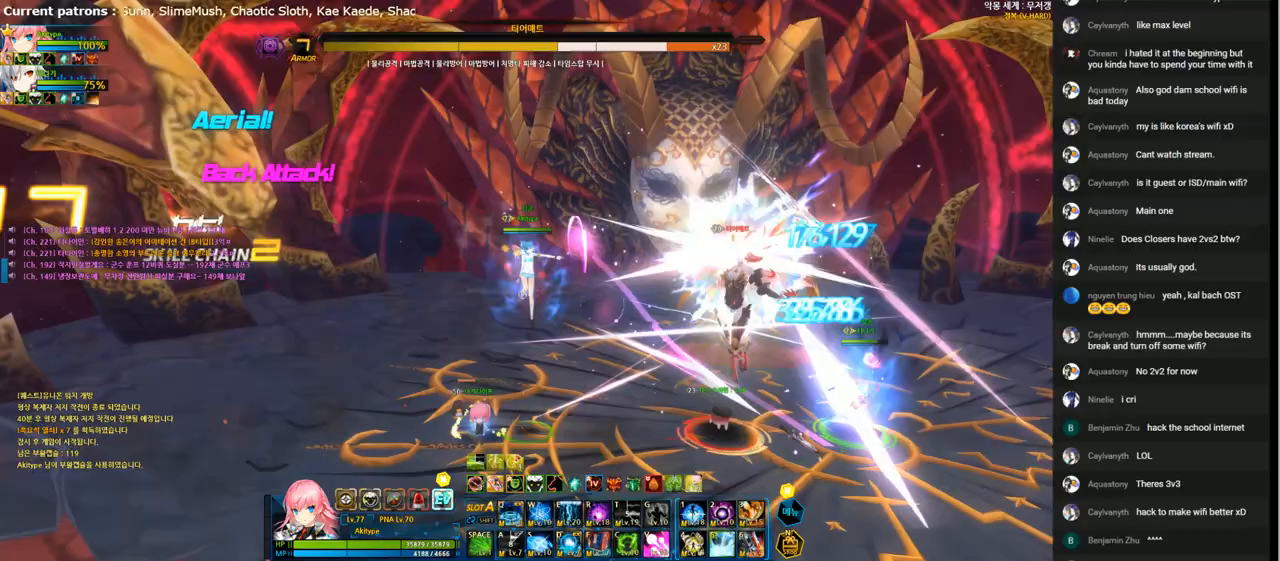
{"keys": ["f"], "events": [[133, "6", "down"], [200, "6", "up"], [333, "f", "down"], [400, "f", "up"], [467, "f", "down"]]}